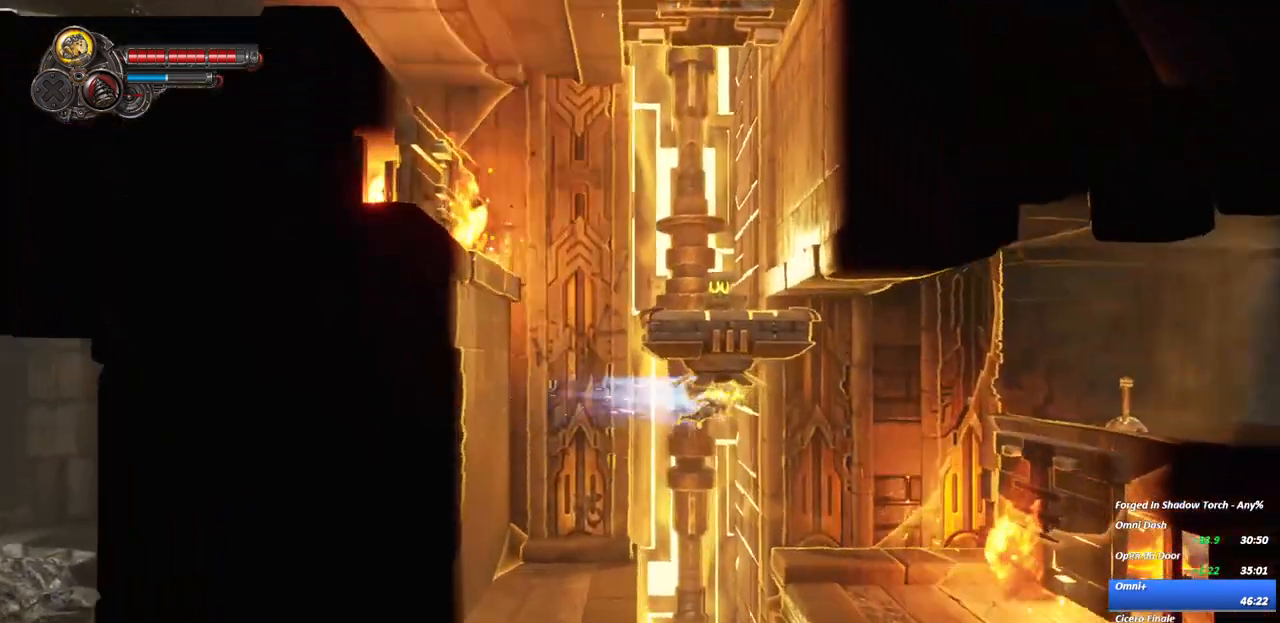
Gameplay with a controller (Xbox layout); each line is a JSON object with the inputs held at the frame after it (dt_ms = milliseconds from this image to that frame). "events" lists button and stick changes between this image and that frame as [ms after this image, input, new state], when the widget could be followed in between. Not read: L3 R3.
{"dt_ms": 500, "buttons": ["A"], "left_stick": "center", "right_stick": "center", "events": [[200, "R2", "up"], [350, "A", "down"]]}
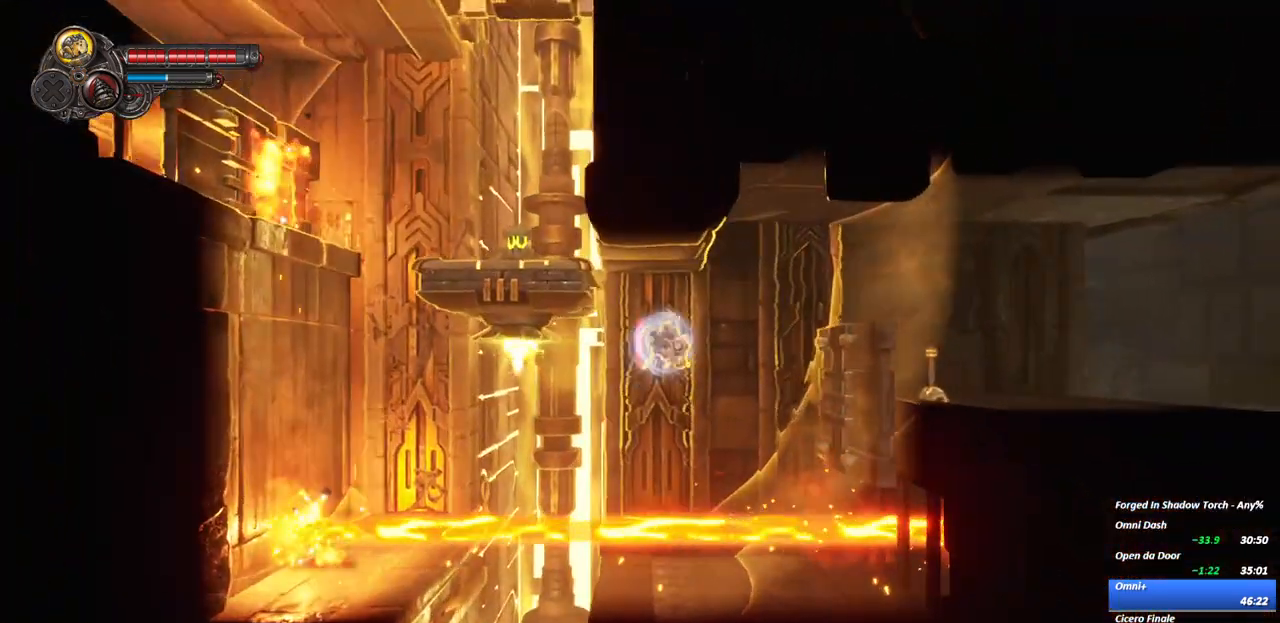
{"dt_ms": 500, "buttons": [], "left_stick": "center", "right_stick": "center", "events": [[483, "A", "up"]]}
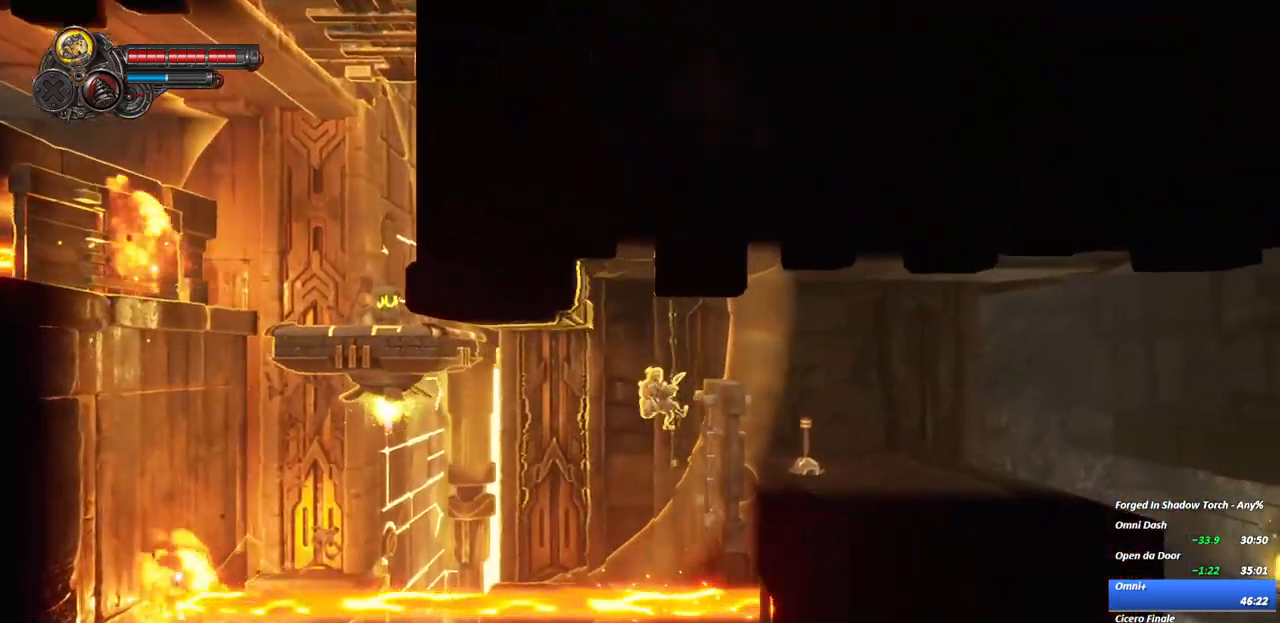
{"dt_ms": 500, "buttons": ["R2"], "left_stick": "center", "right_stick": "center", "events": [[167, "A", "down"], [400, "A", "up"], [400, "R2", "down"]]}
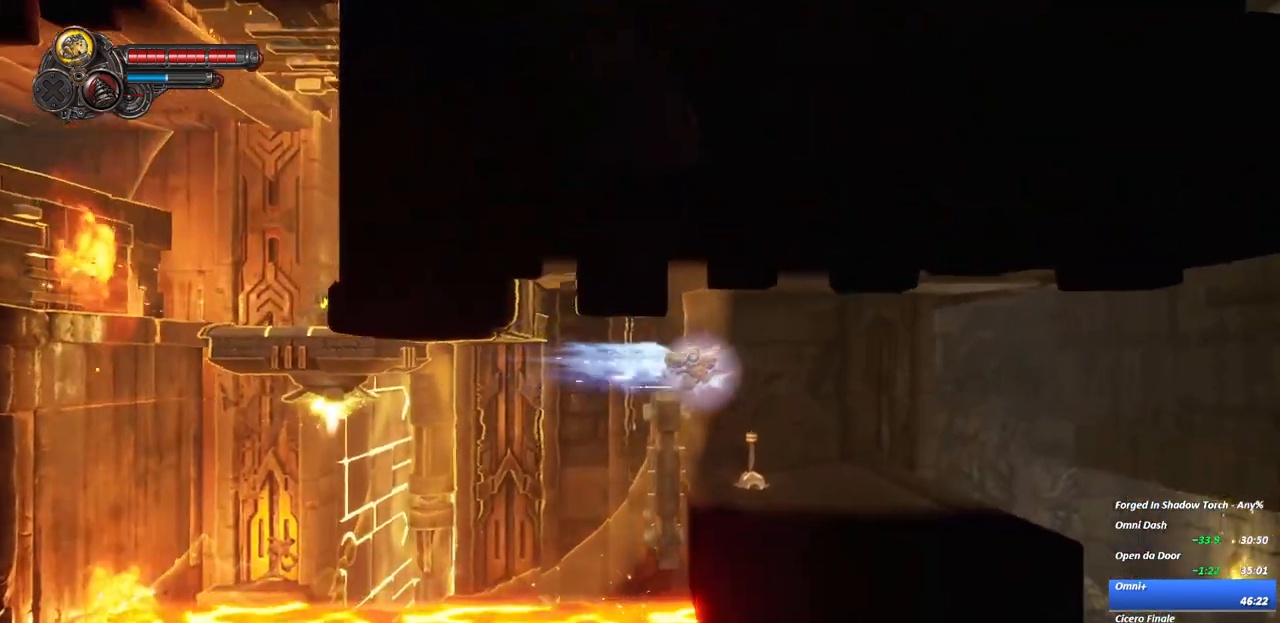
{"dt_ms": 1000, "buttons": [], "left_stick": "right", "right_stick": "center"}
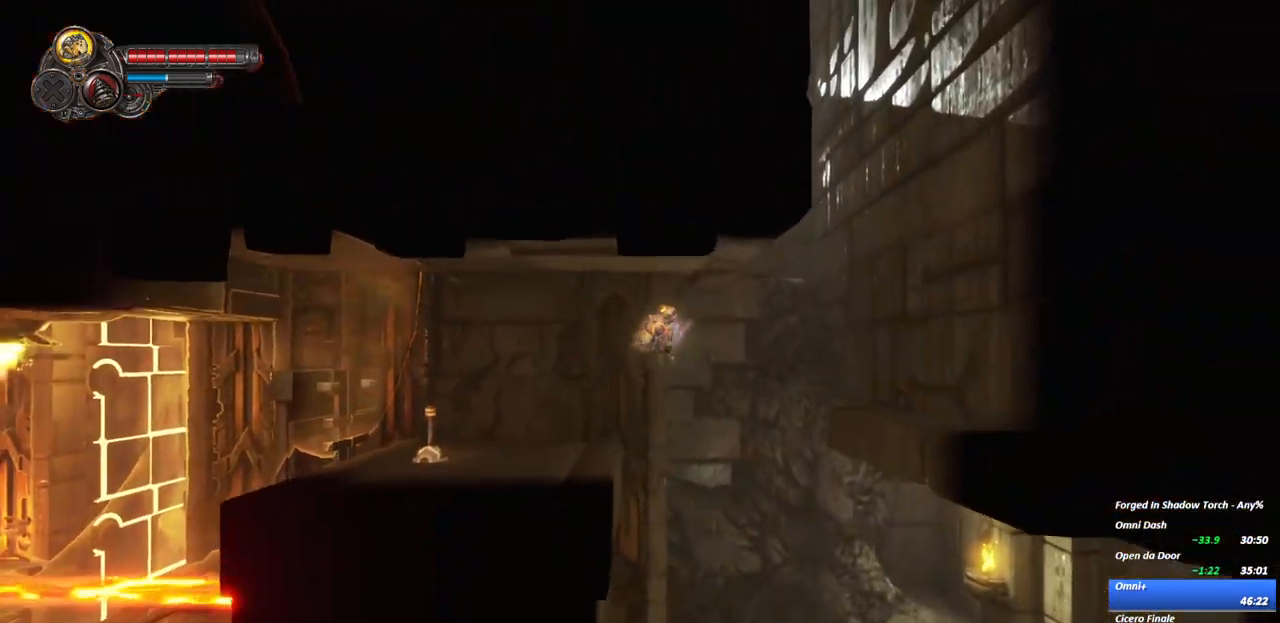
{"dt_ms": 500, "buttons": ["A"], "left_stick": "left", "right_stick": "center", "events": [[33, "left_stick", "center"], [167, "R2", "down"], [350, "left_stick", "left"], [383, "R2", "up"], [450, "A", "down"]]}
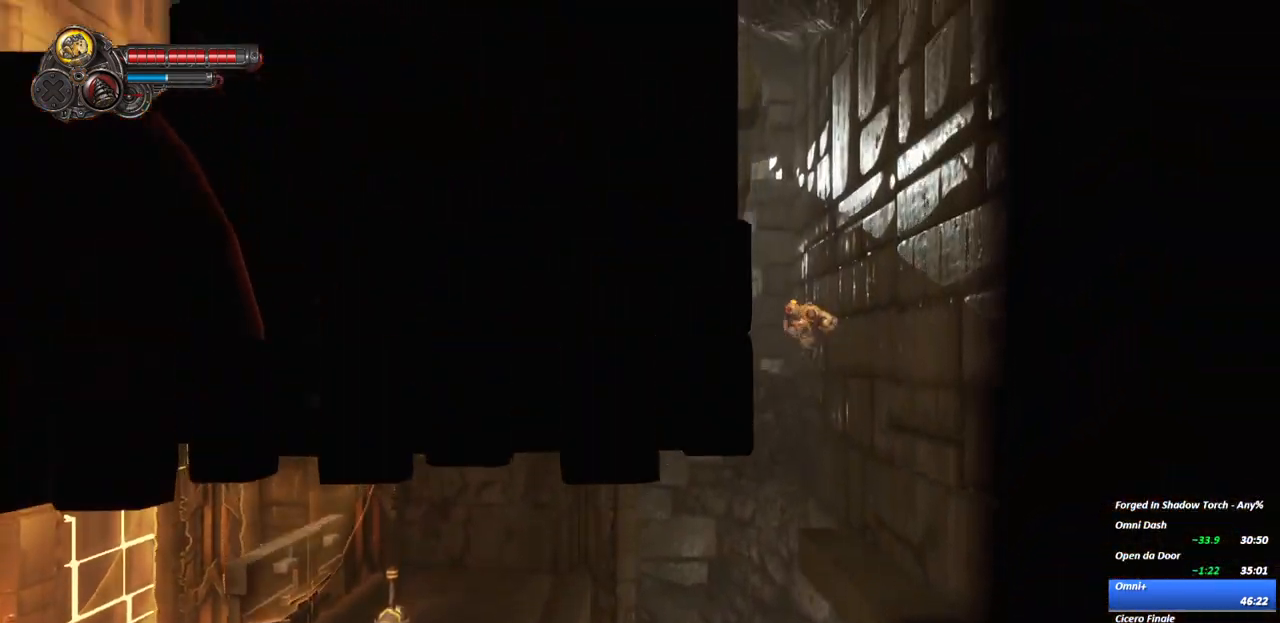
{"dt_ms": 500, "buttons": ["A"], "left_stick": "left", "right_stick": "center", "events": [[267, "A", "up"], [400, "A", "down"]]}
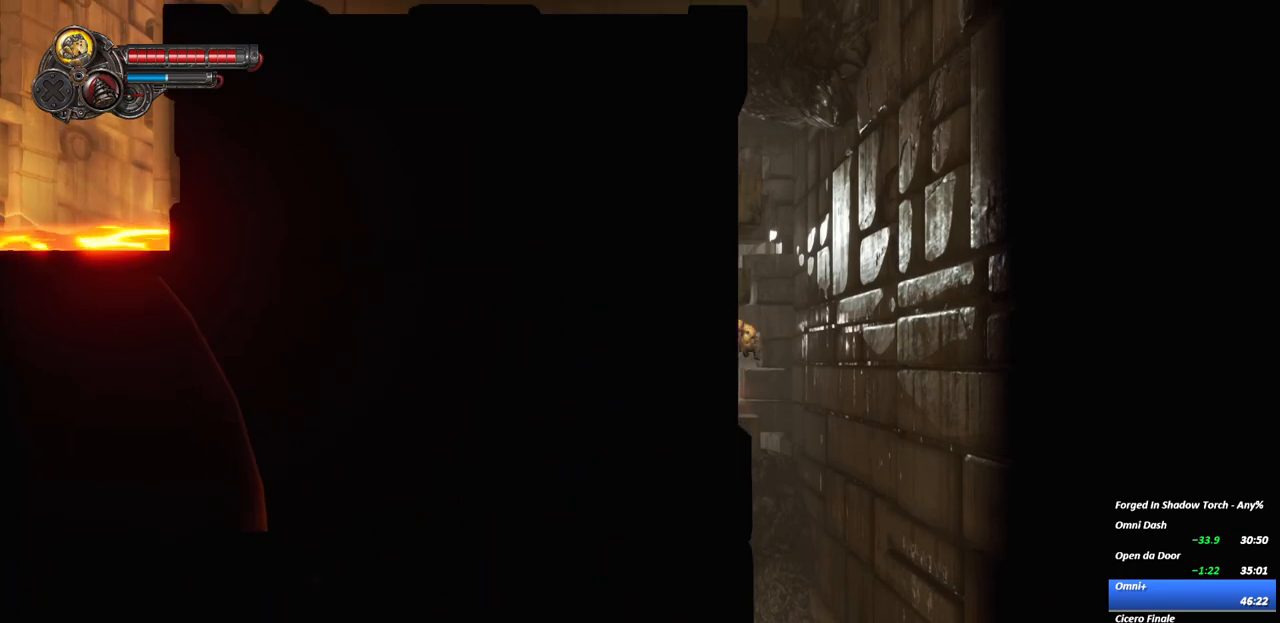
{"dt_ms": 500, "buttons": ["R2"], "left_stick": "up-left", "right_stick": "center", "events": [[33, "left_stick", "center"], [50, "A", "up"], [133, "A", "down"], [283, "left_stick", "up-left"], [383, "A", "up"], [417, "R2", "down"]]}
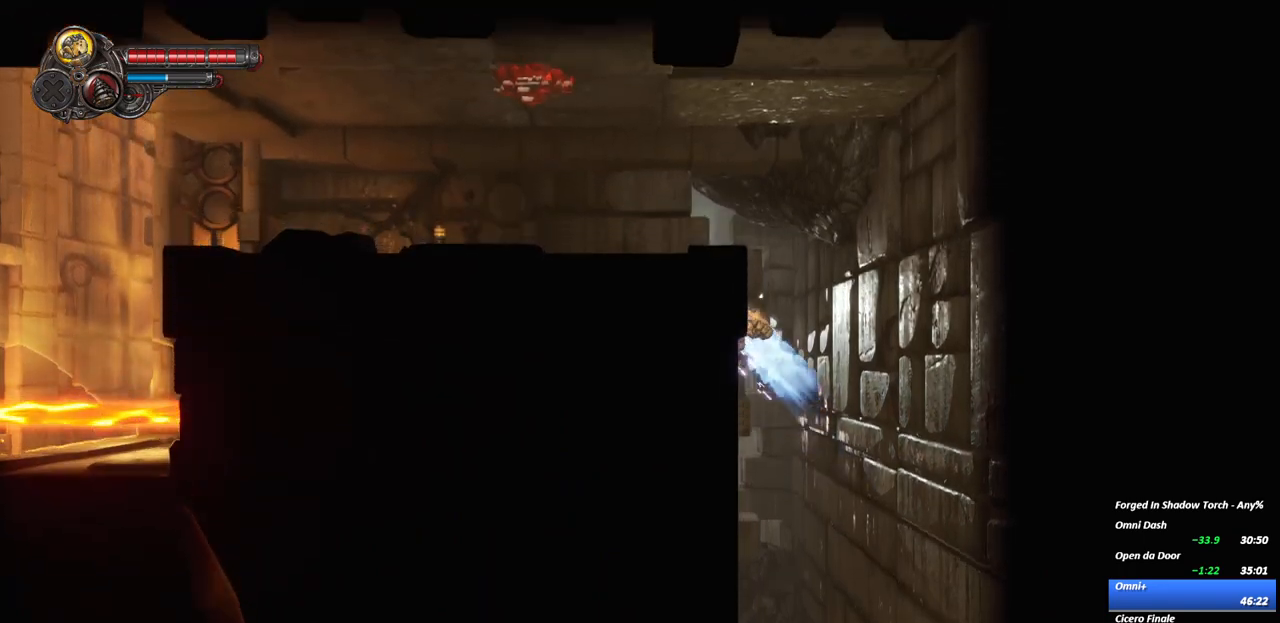
{"dt_ms": 500, "buttons": [], "left_stick": "left", "right_stick": "center", "events": [[117, "R2", "up"], [200, "left_stick", "left"]]}
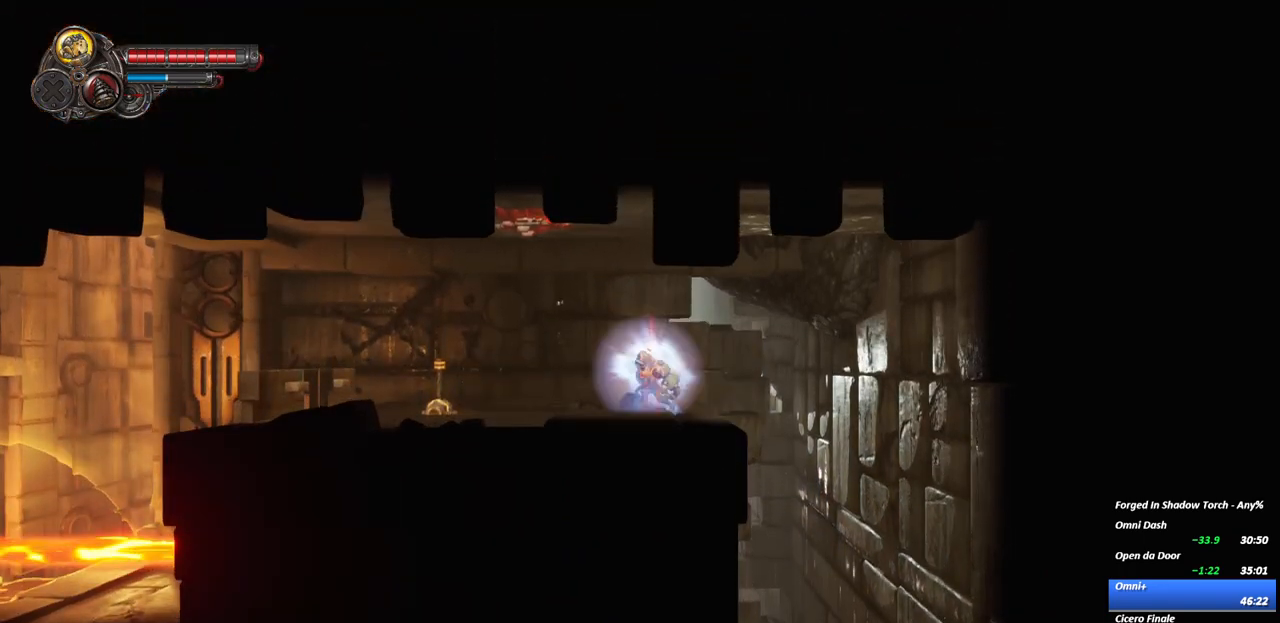
{"dt_ms": 500, "buttons": [], "left_stick": "left", "right_stick": "center", "events": [[17, "R2", "down"], [167, "left_stick", "right"], [217, "R2", "up"], [233, "left_stick", "center"], [450, "left_stick", "left"]]}
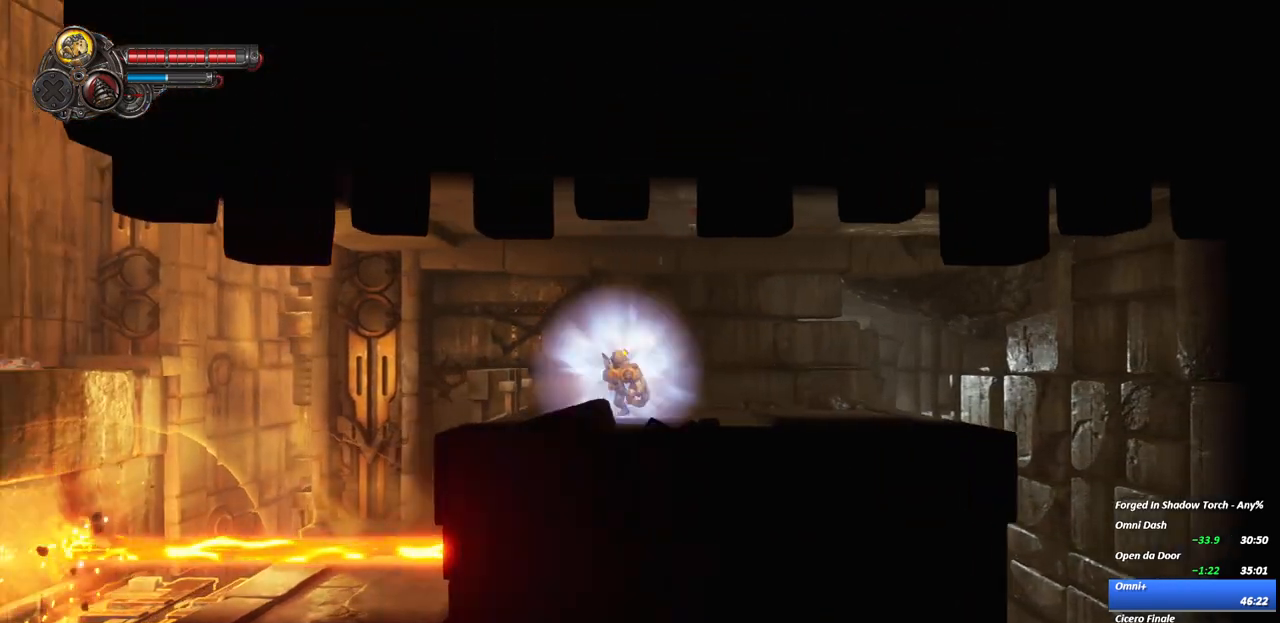
{"dt_ms": 500, "buttons": [], "left_stick": "center", "right_stick": "center", "events": [[100, "left_stick", "center"]]}